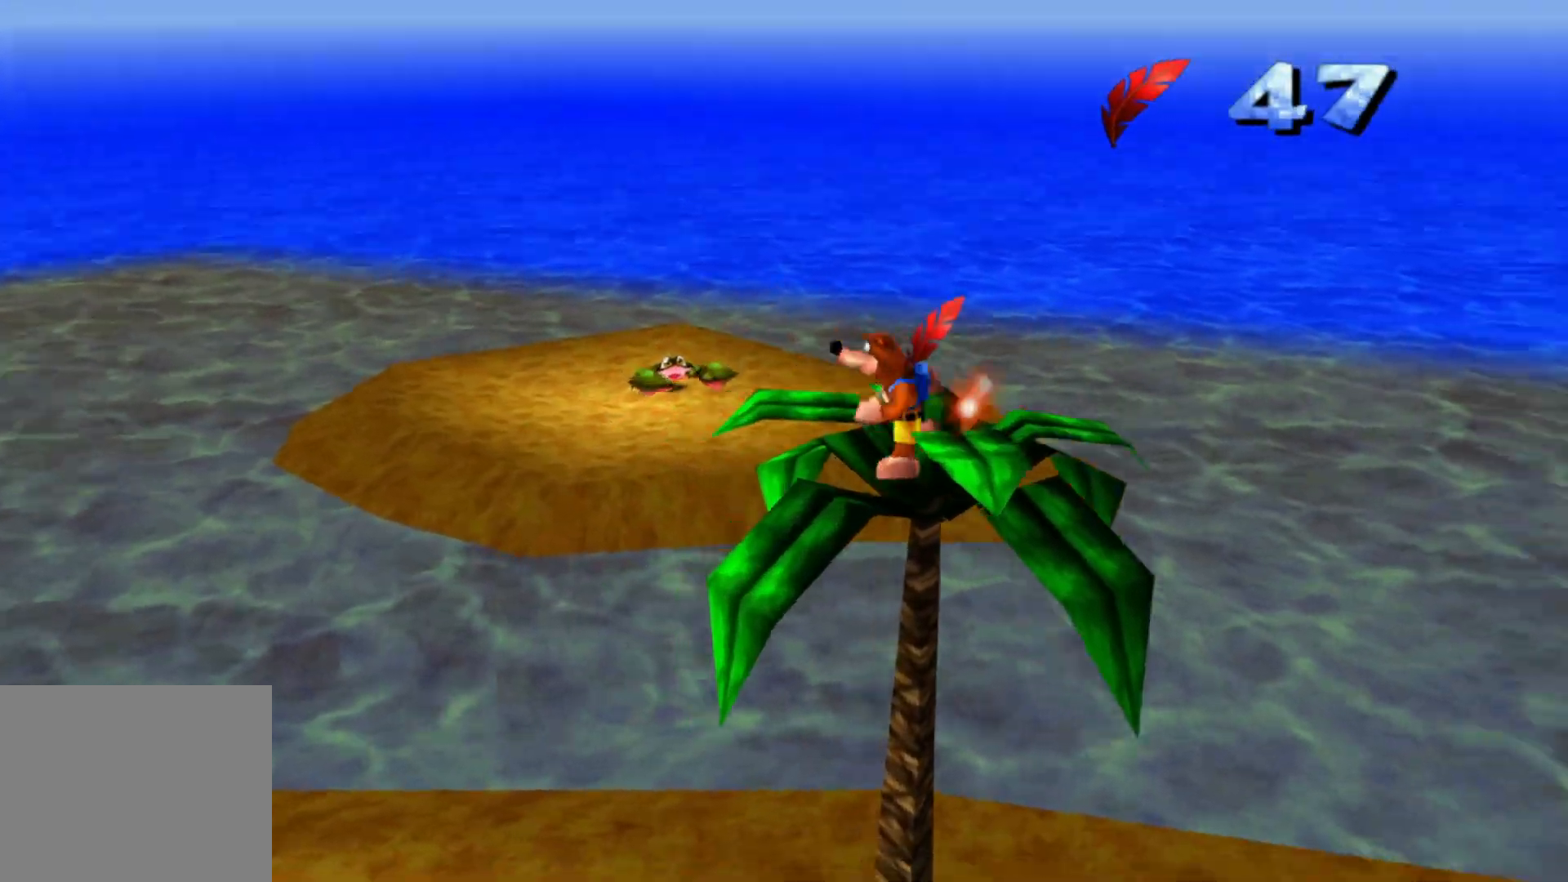
Gameplay with a controller (Xbox layout); each line is a JSON object with the inputs held at the frame after it. "events" lists button and stick changes between this image and that frame as [ms after this image, input, new state], when the widget could be followed in between. Not read: HOME L3 R3.
{"buttons": [], "left_stick": "up-left", "right_stick": "up-left", "events": [[200, "right_stick", "center"], [300, "left_stick", "up-left"], [350, "right_stick", "up-left"]]}
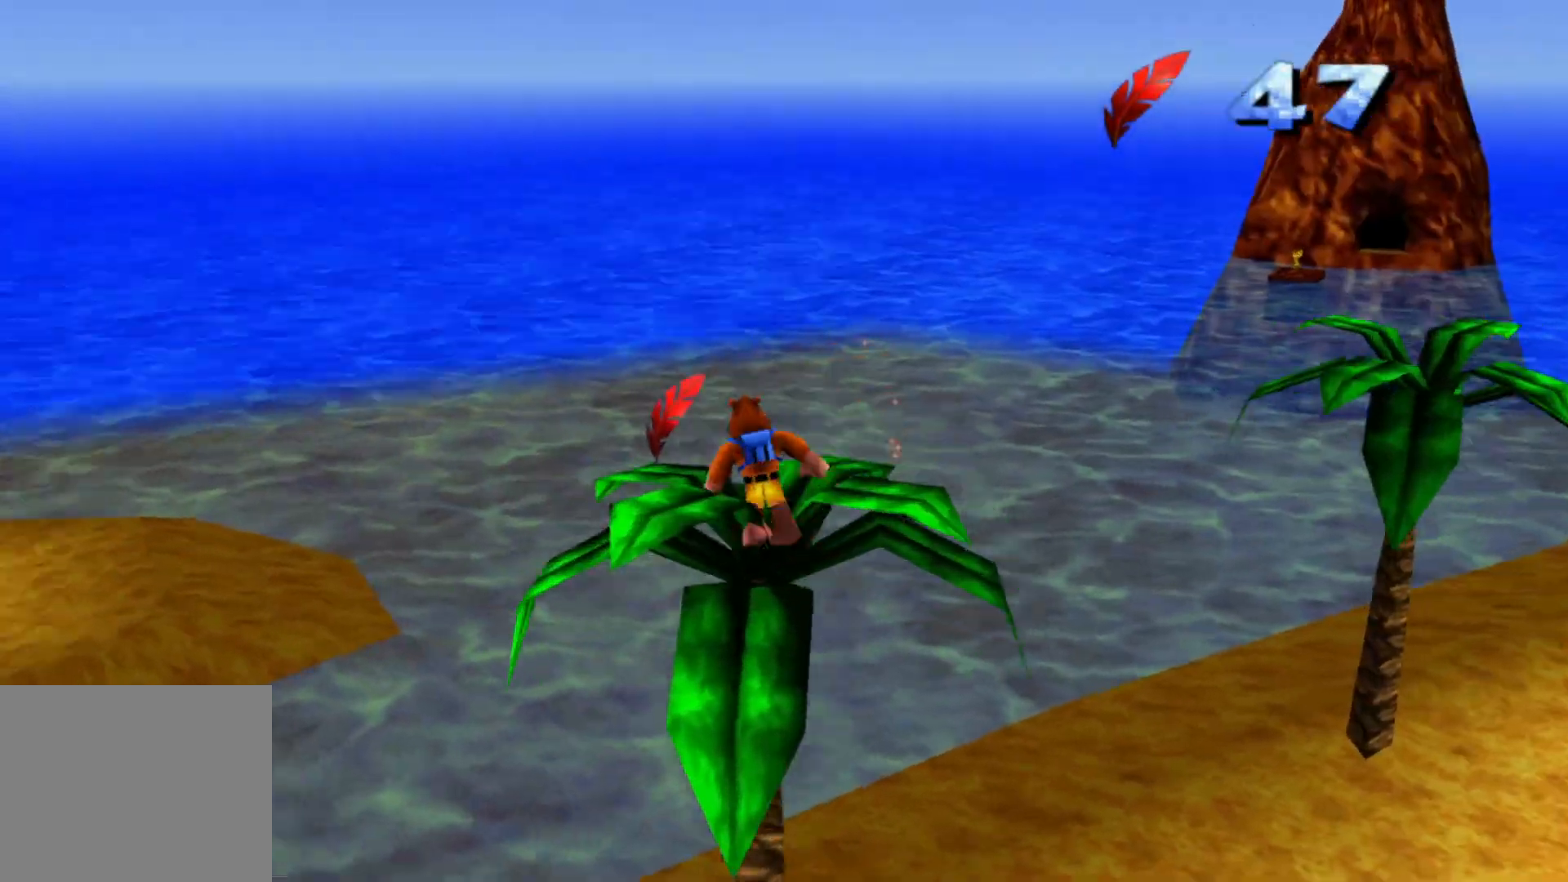
{"buttons": [], "left_stick": "up", "right_stick": "center", "events": [[33, "left_stick", "center"], [200, "right_stick", "center"], [300, "left_stick", "up"]]}
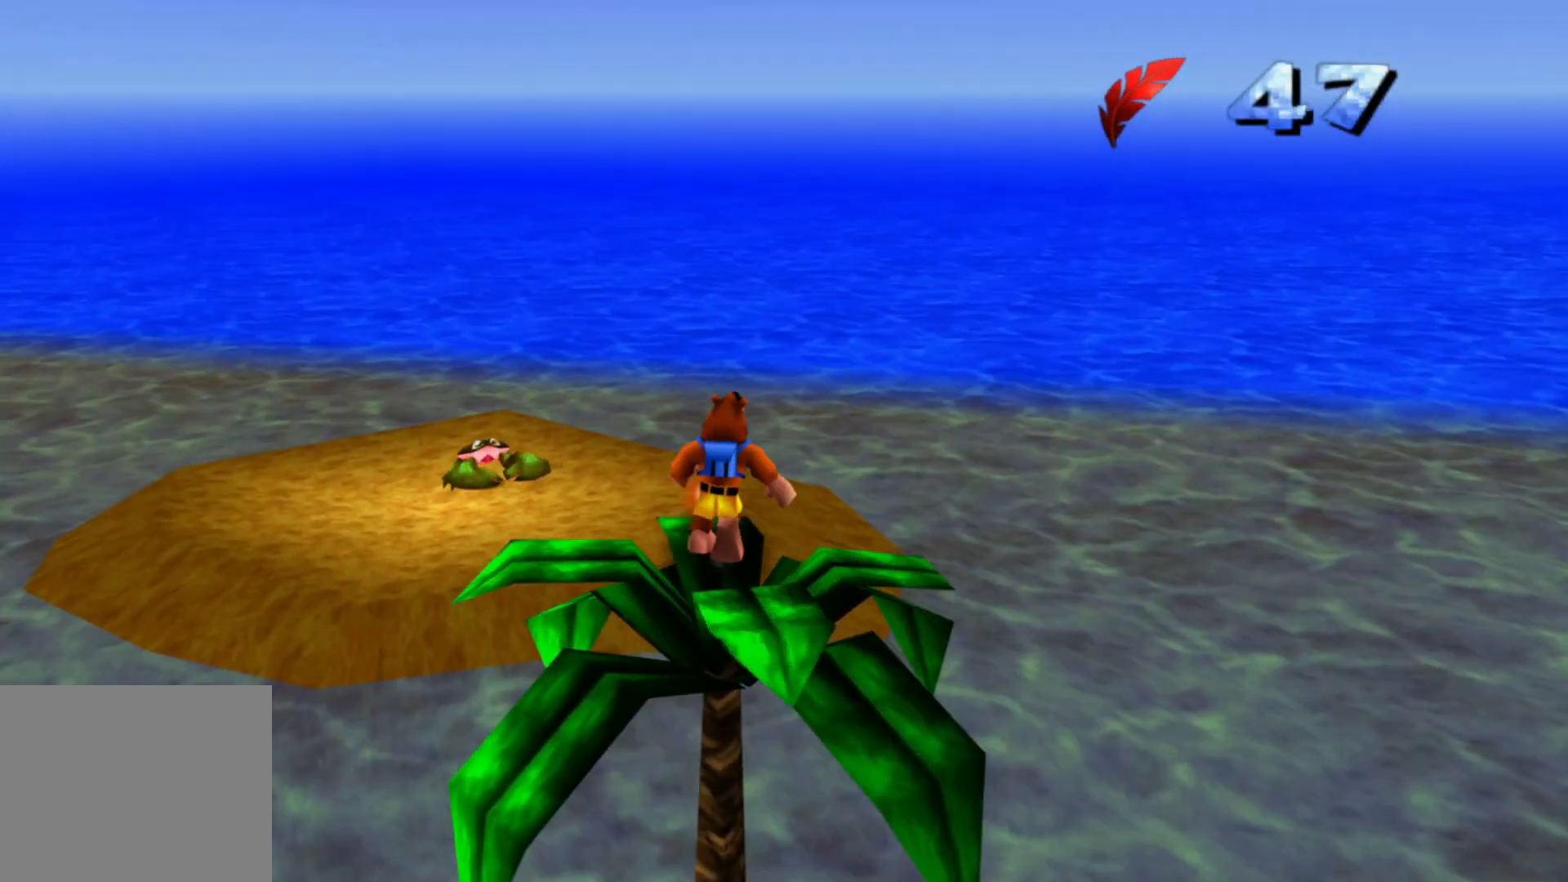
{"buttons": ["A"], "left_stick": "up", "right_stick": "center", "events": [[150, "A", "down"]]}
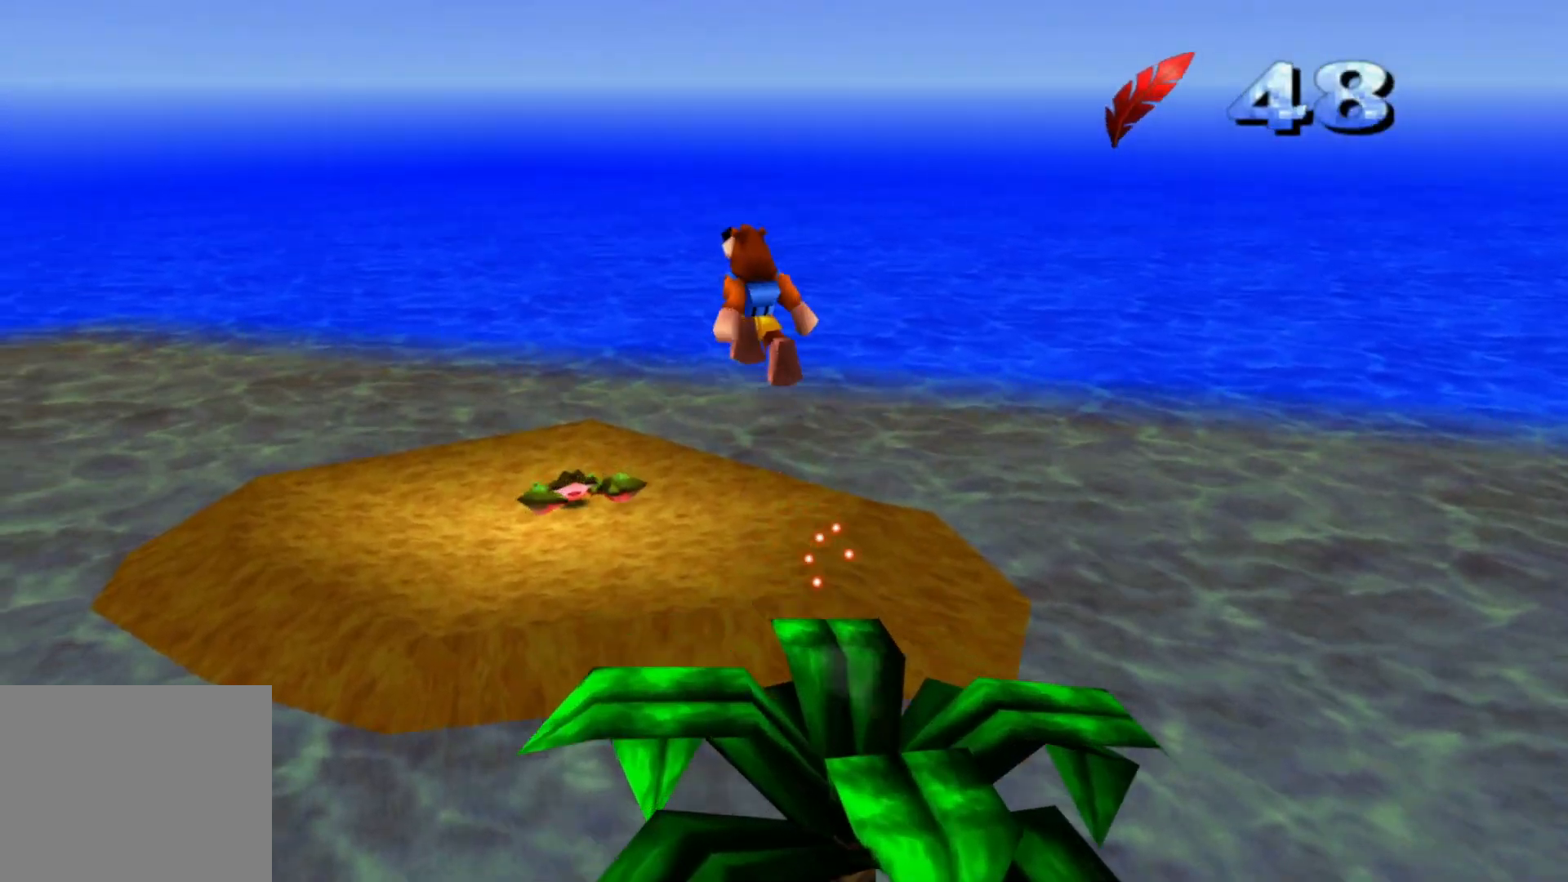
{"buttons": [], "left_stick": "up", "right_stick": "center", "events": [[100, "A", "up"]]}
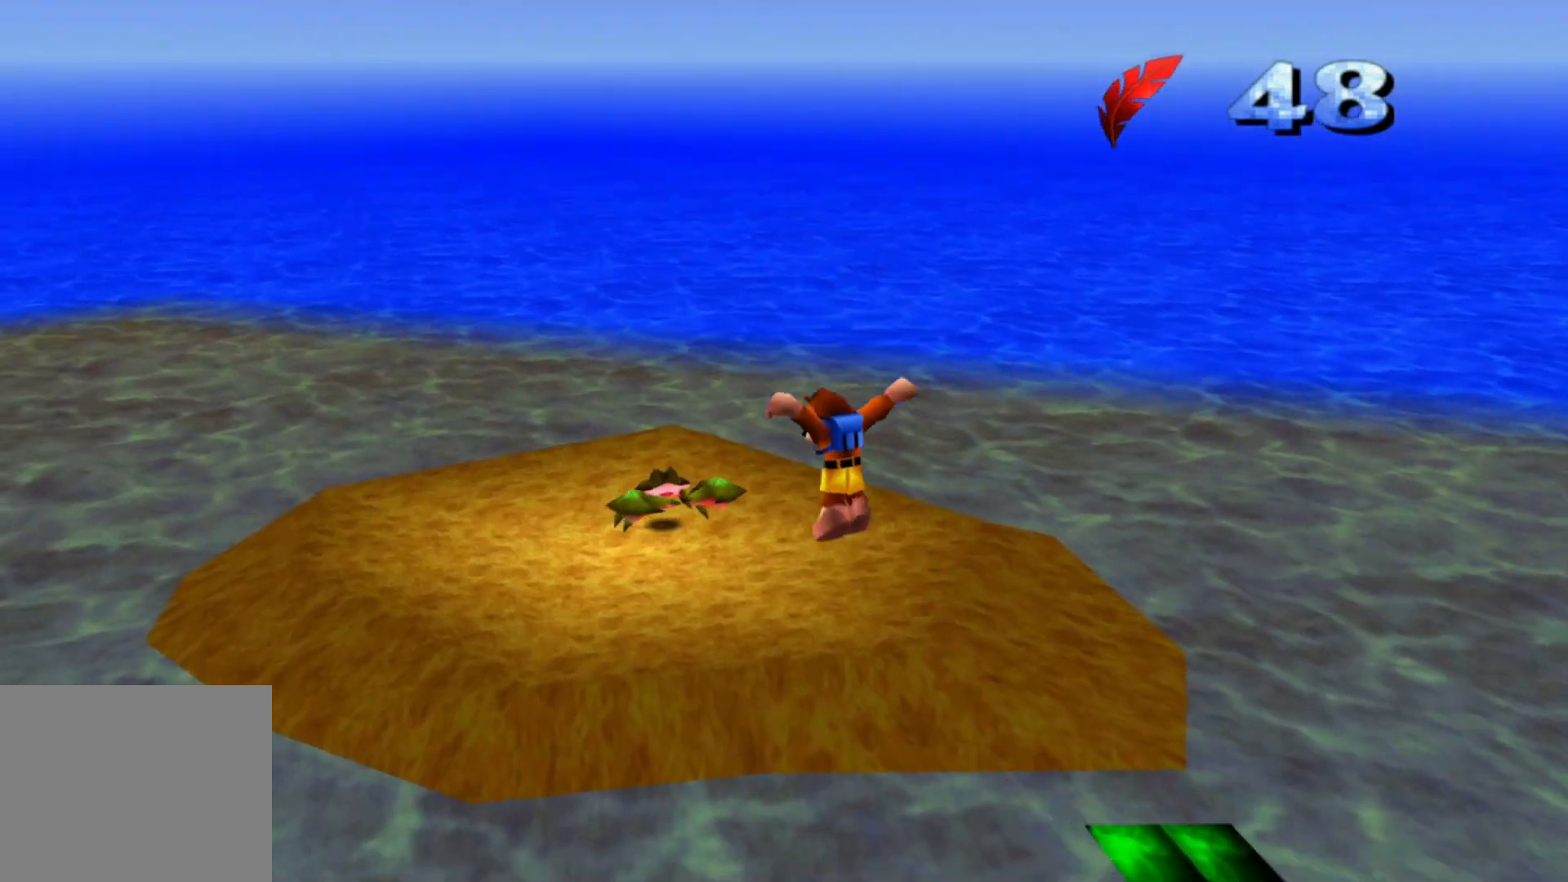
{"buttons": ["A"], "left_stick": "up", "right_stick": "center", "events": [[150, "A", "down"]]}
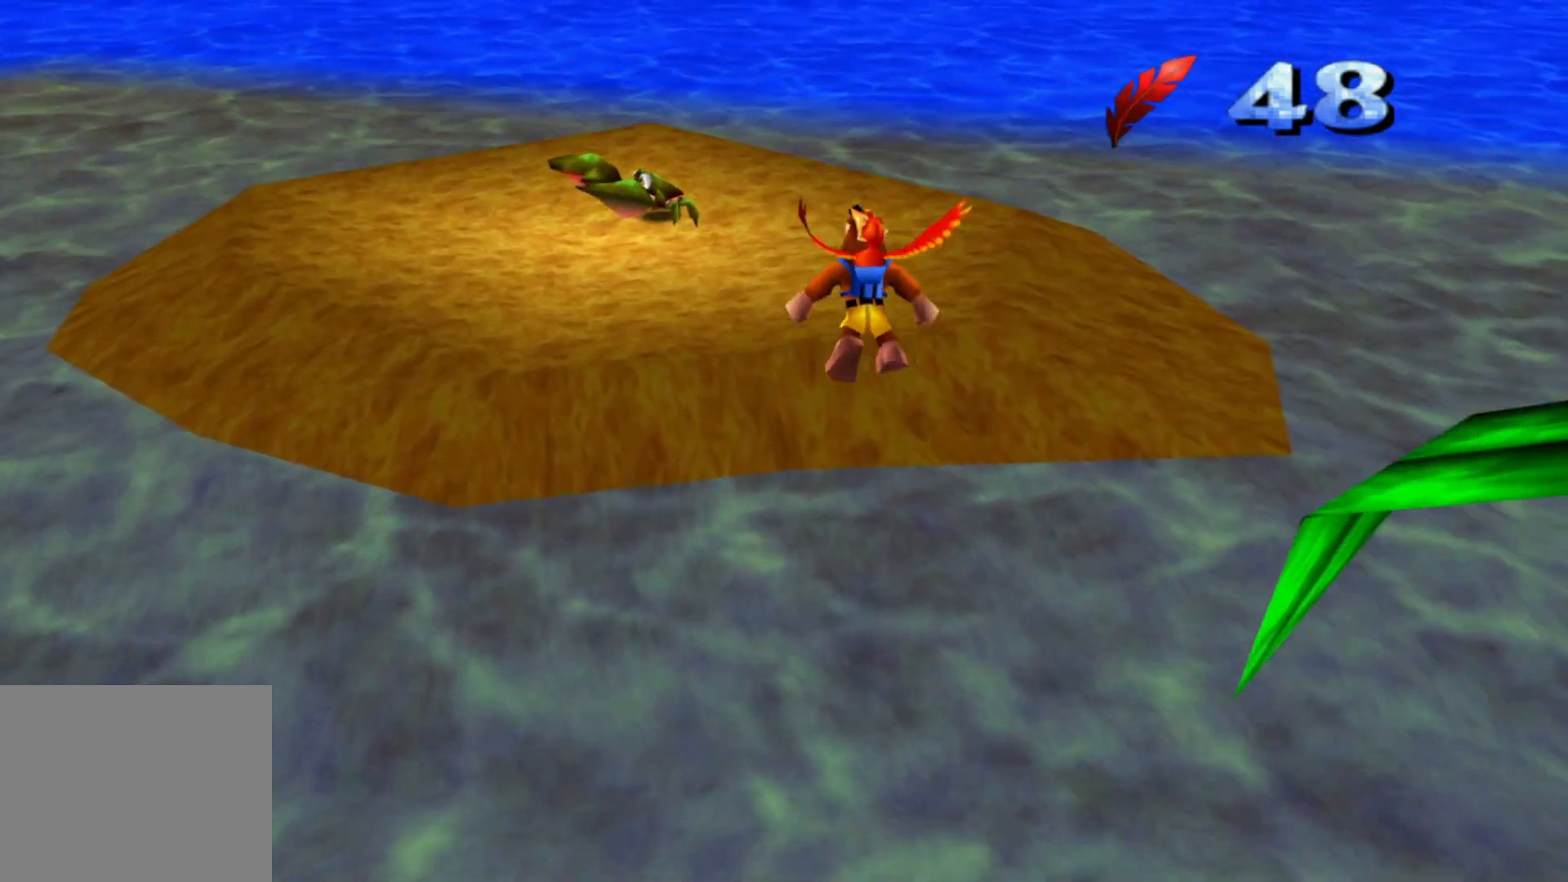
{"buttons": [], "left_stick": "up", "right_stick": "center", "events": [[150, "A", "up"]]}
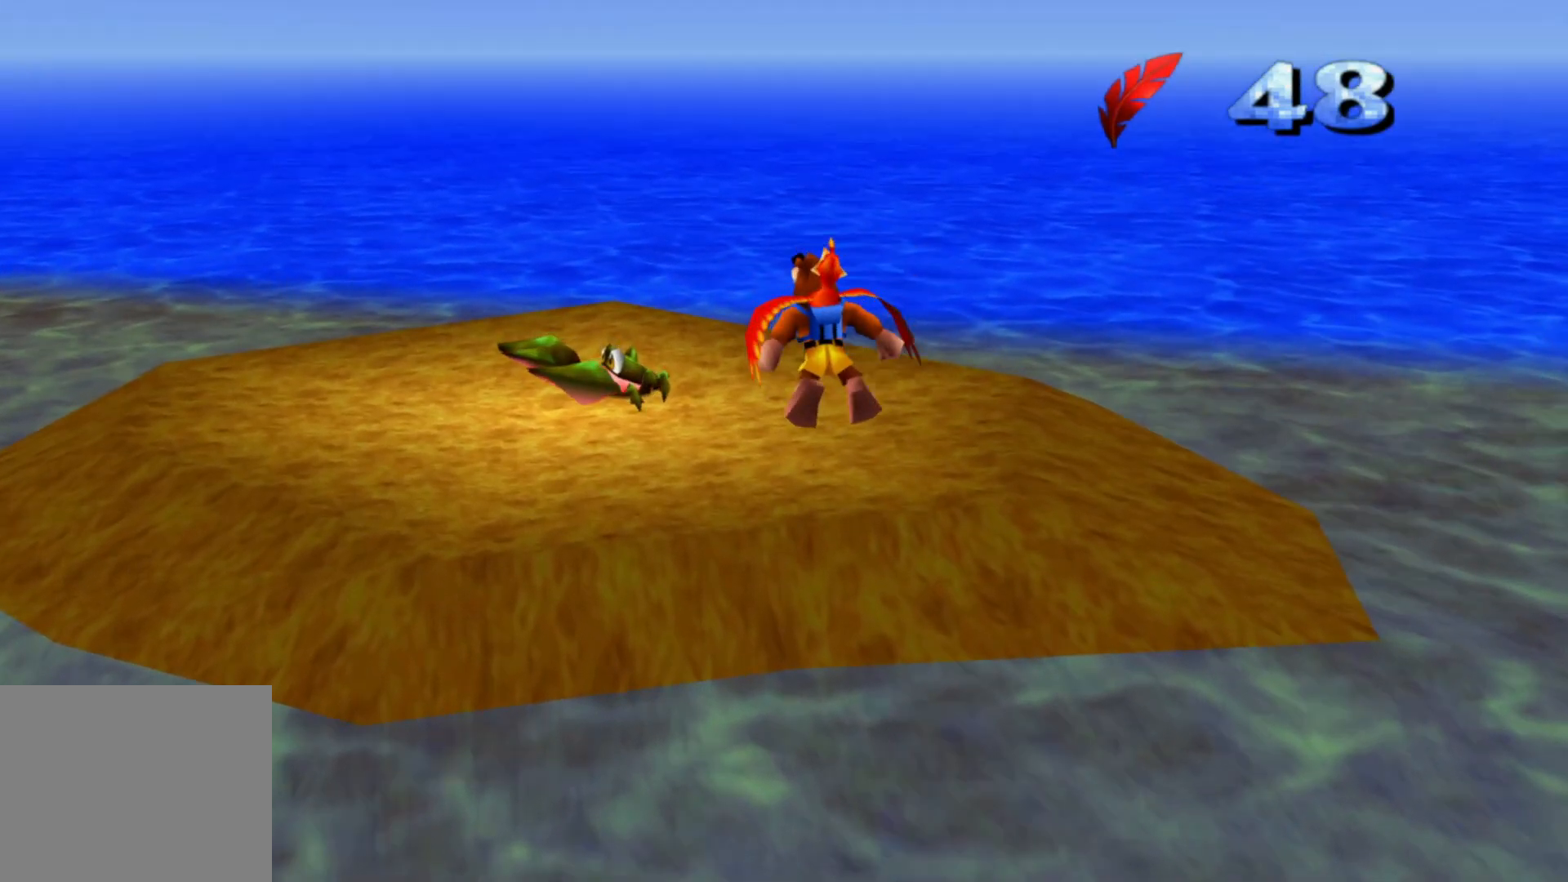
{"buttons": [], "left_stick": "up", "right_stick": "center", "events": []}
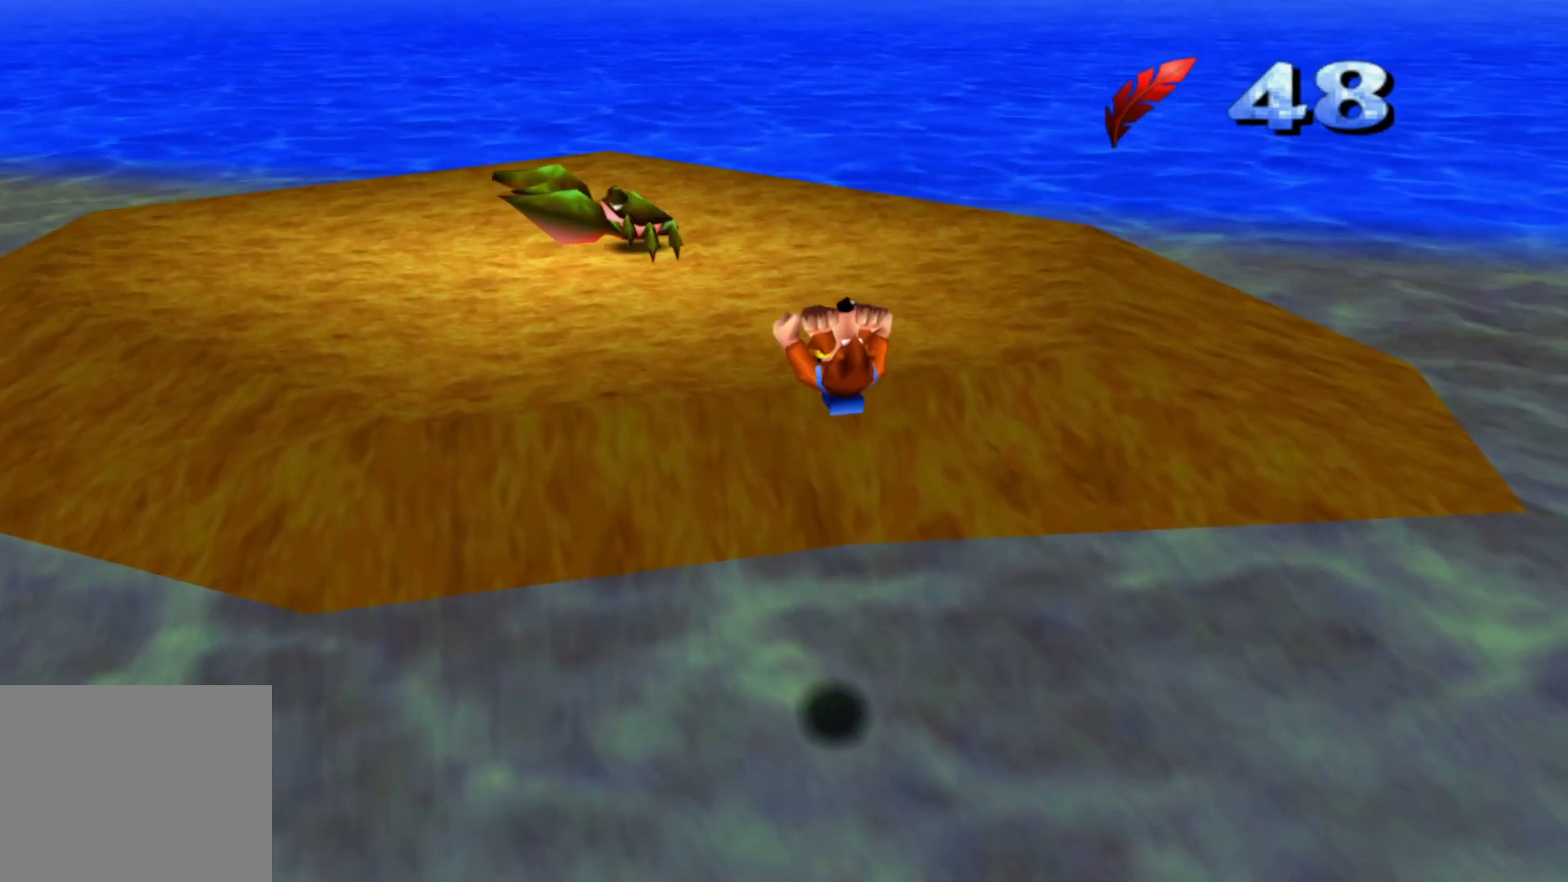
{"buttons": [], "left_stick": "up", "right_stick": "center", "events": []}
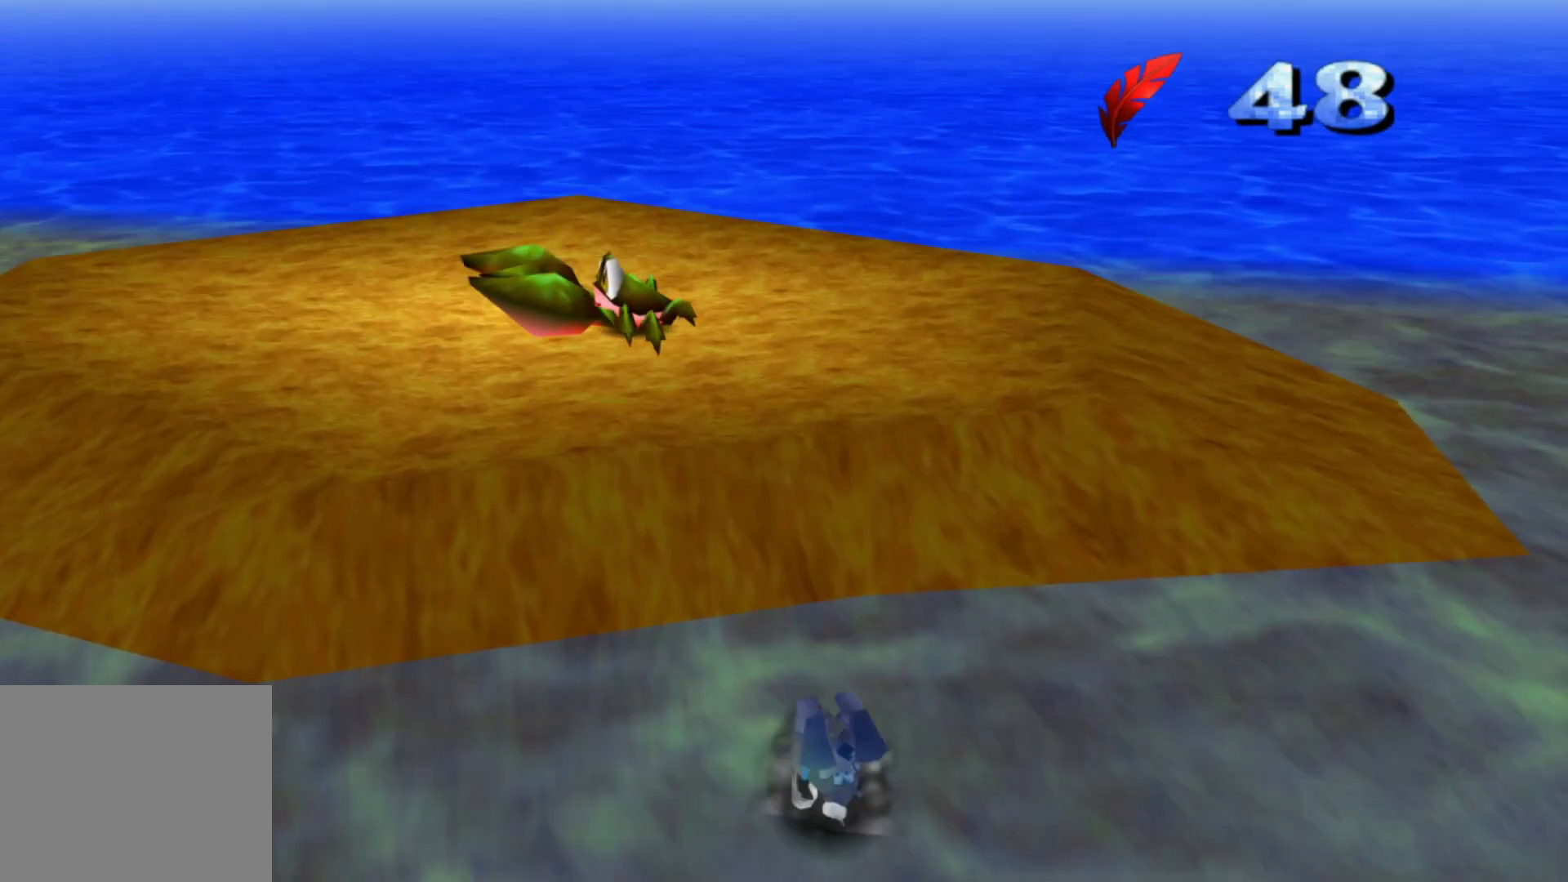
{"buttons": [], "left_stick": "up", "right_stick": "center", "events": [[83, "left_stick", "center"], [333, "left_stick", "up"]]}
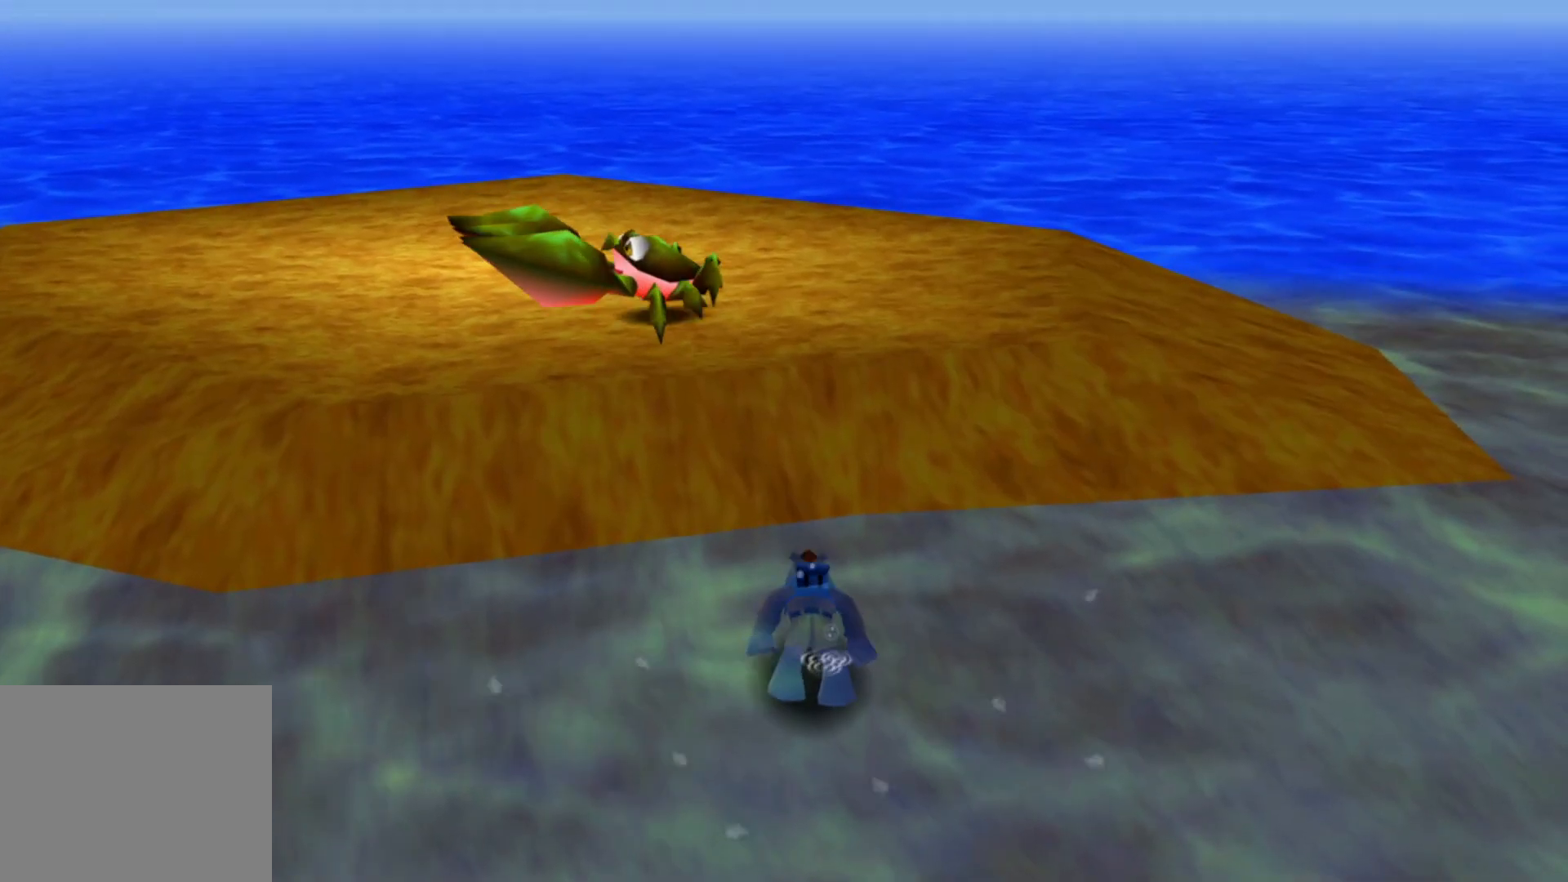
{"buttons": [], "left_stick": "up", "right_stick": "center", "events": []}
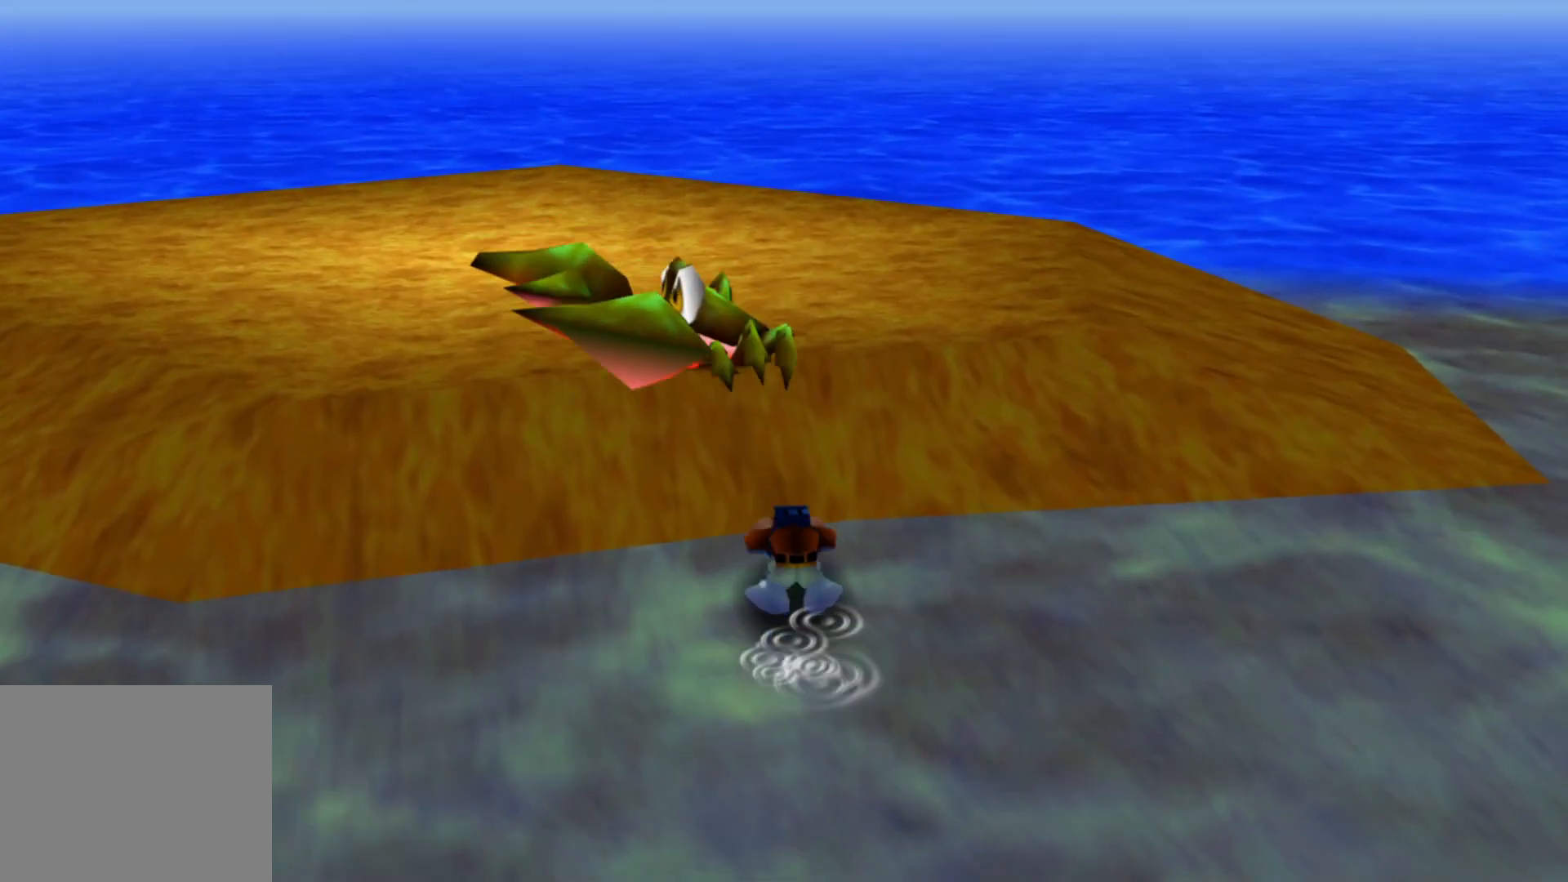
{"buttons": [], "left_stick": "up", "right_stick": "center", "events": []}
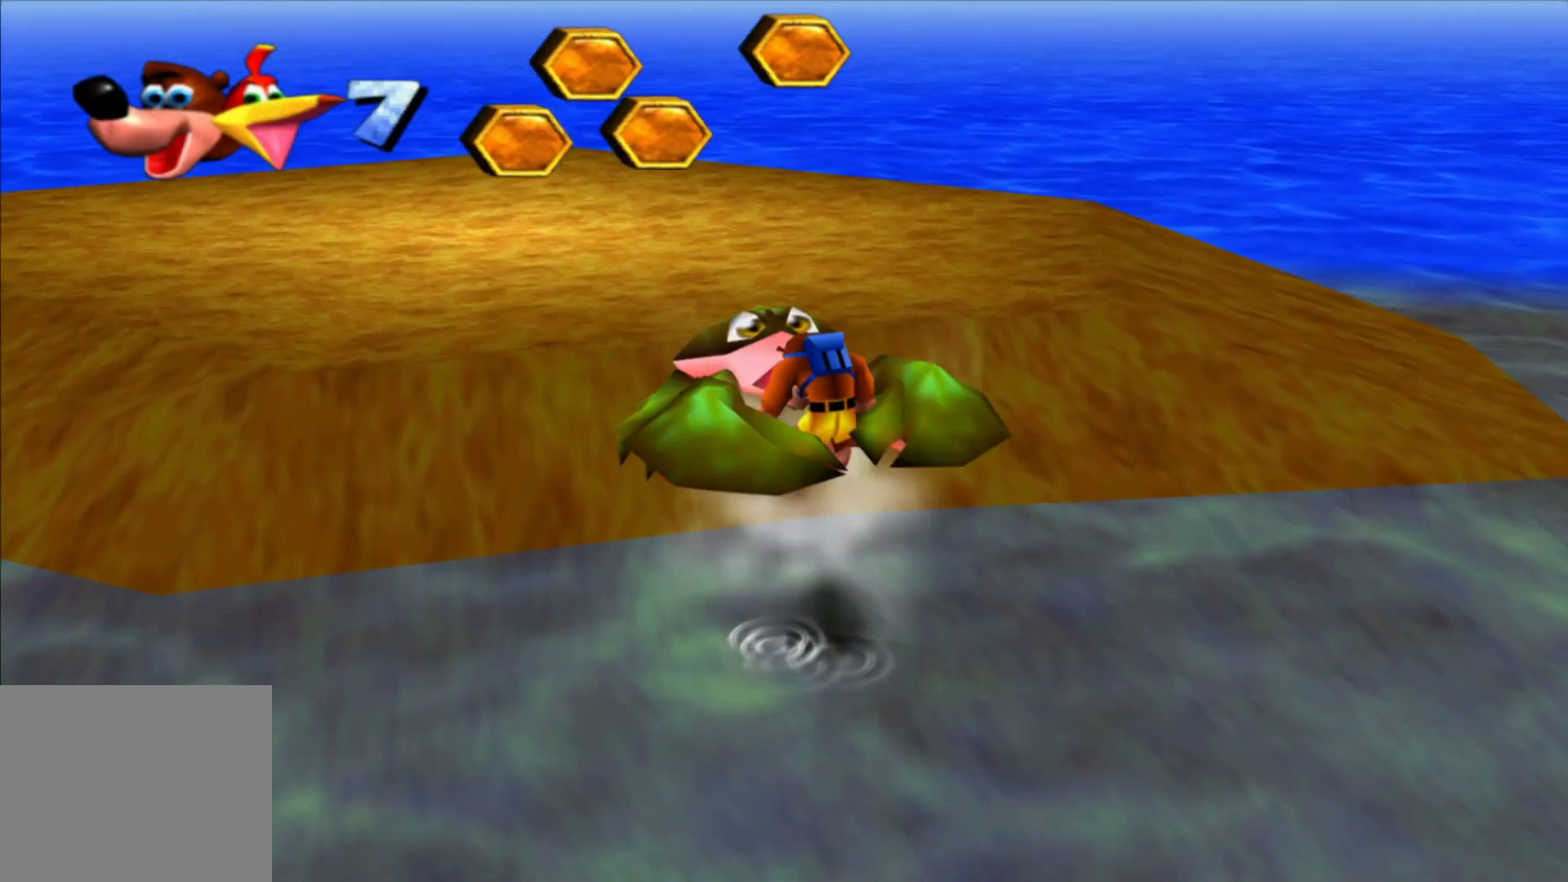
{"buttons": [], "left_stick": "up", "right_stick": "center", "events": []}
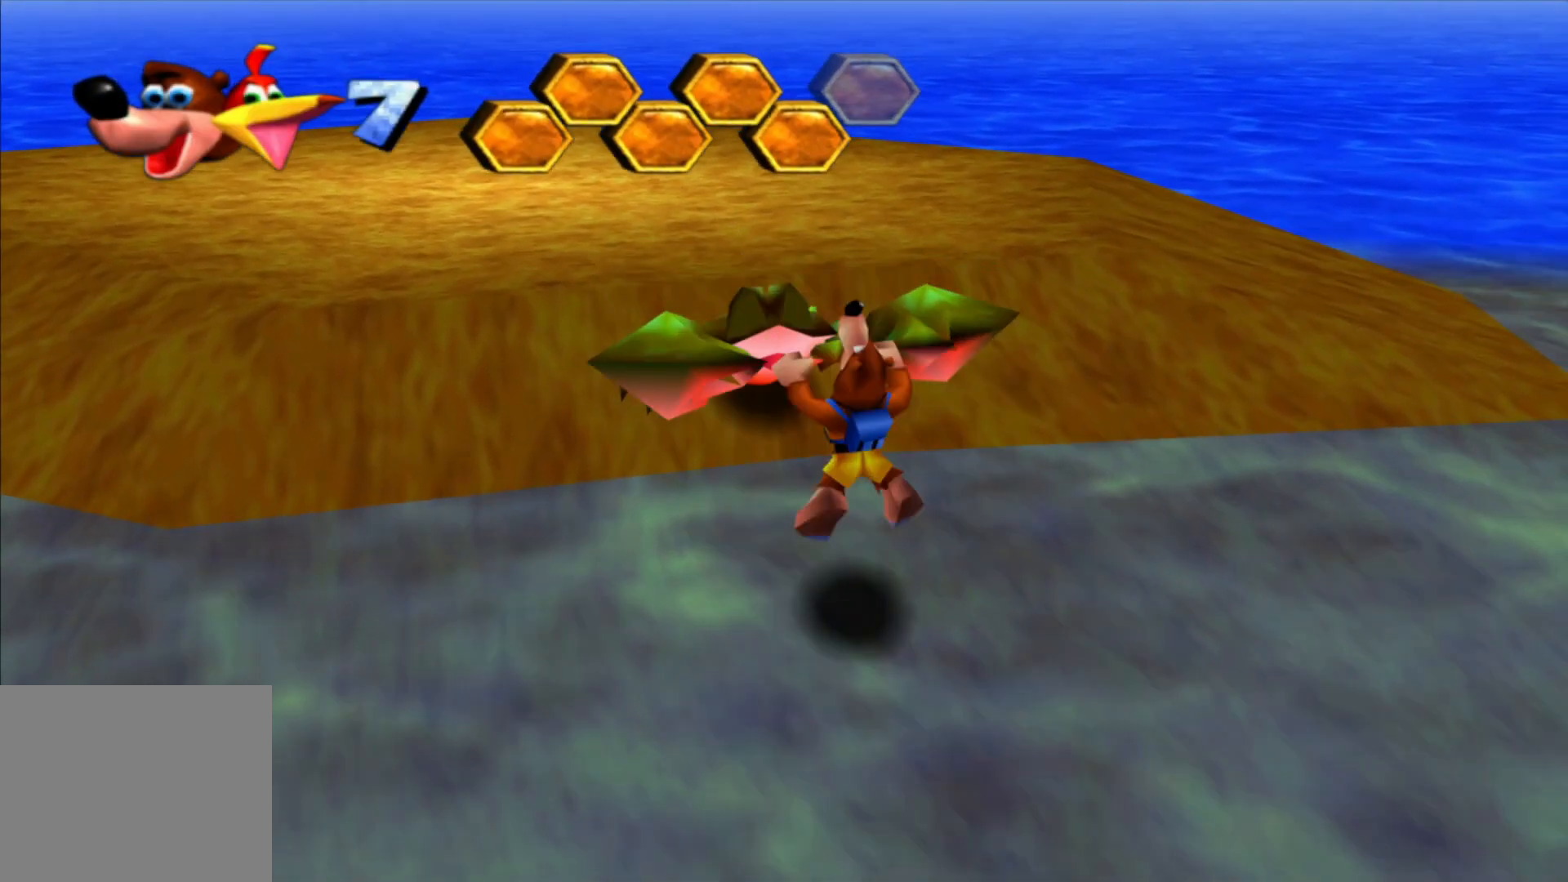
{"buttons": [], "left_stick": "up", "right_stick": "center", "events": [[233, "A", "down"], [433, "A", "up"]]}
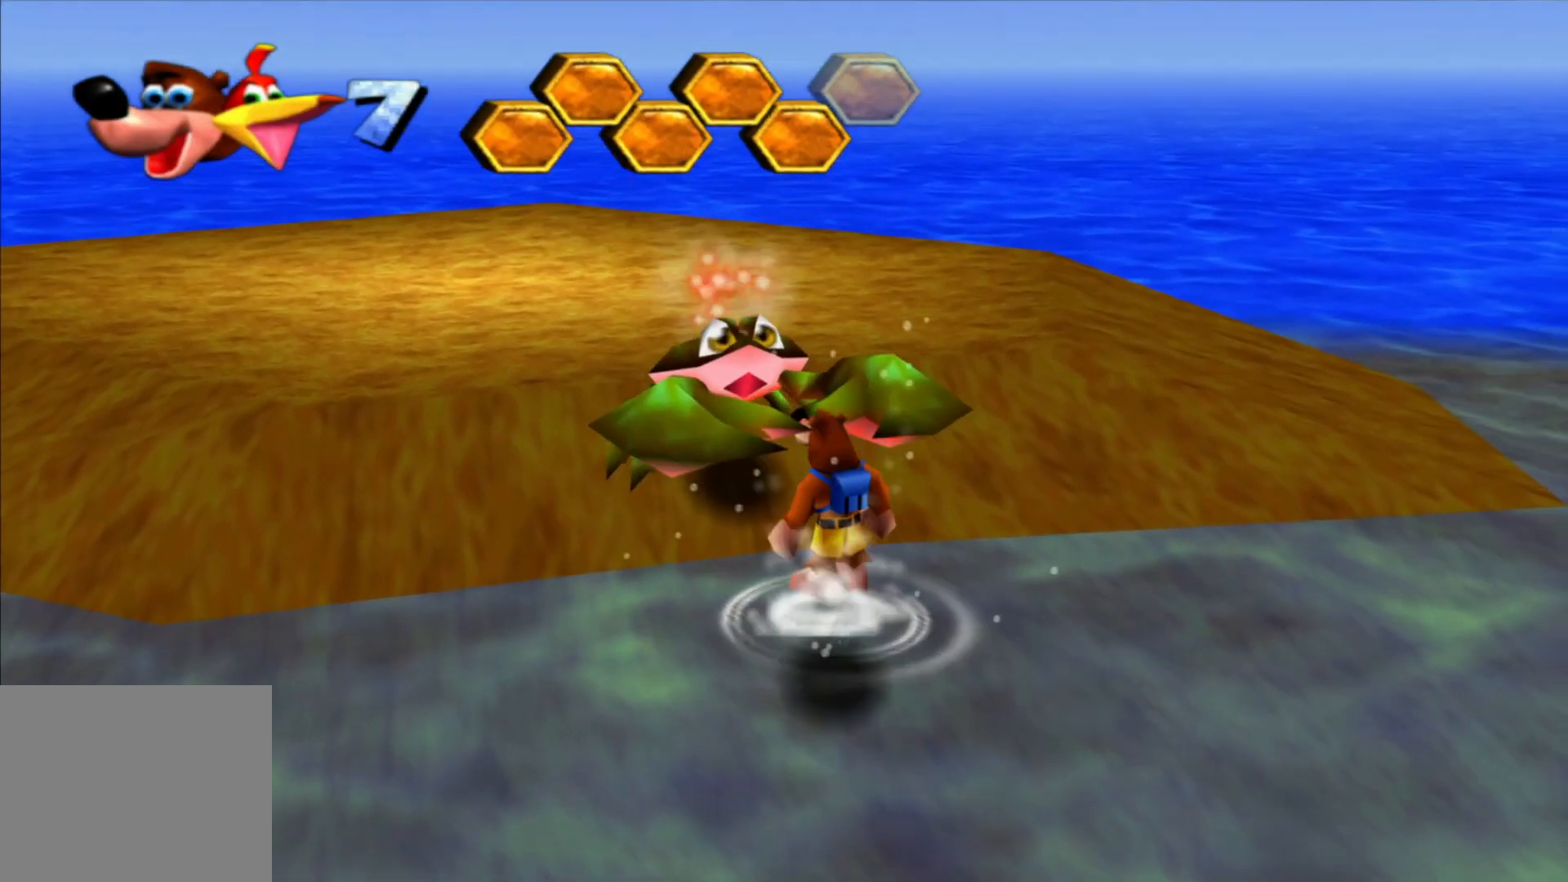
{"buttons": [], "left_stick": "up", "right_stick": "center", "events": []}
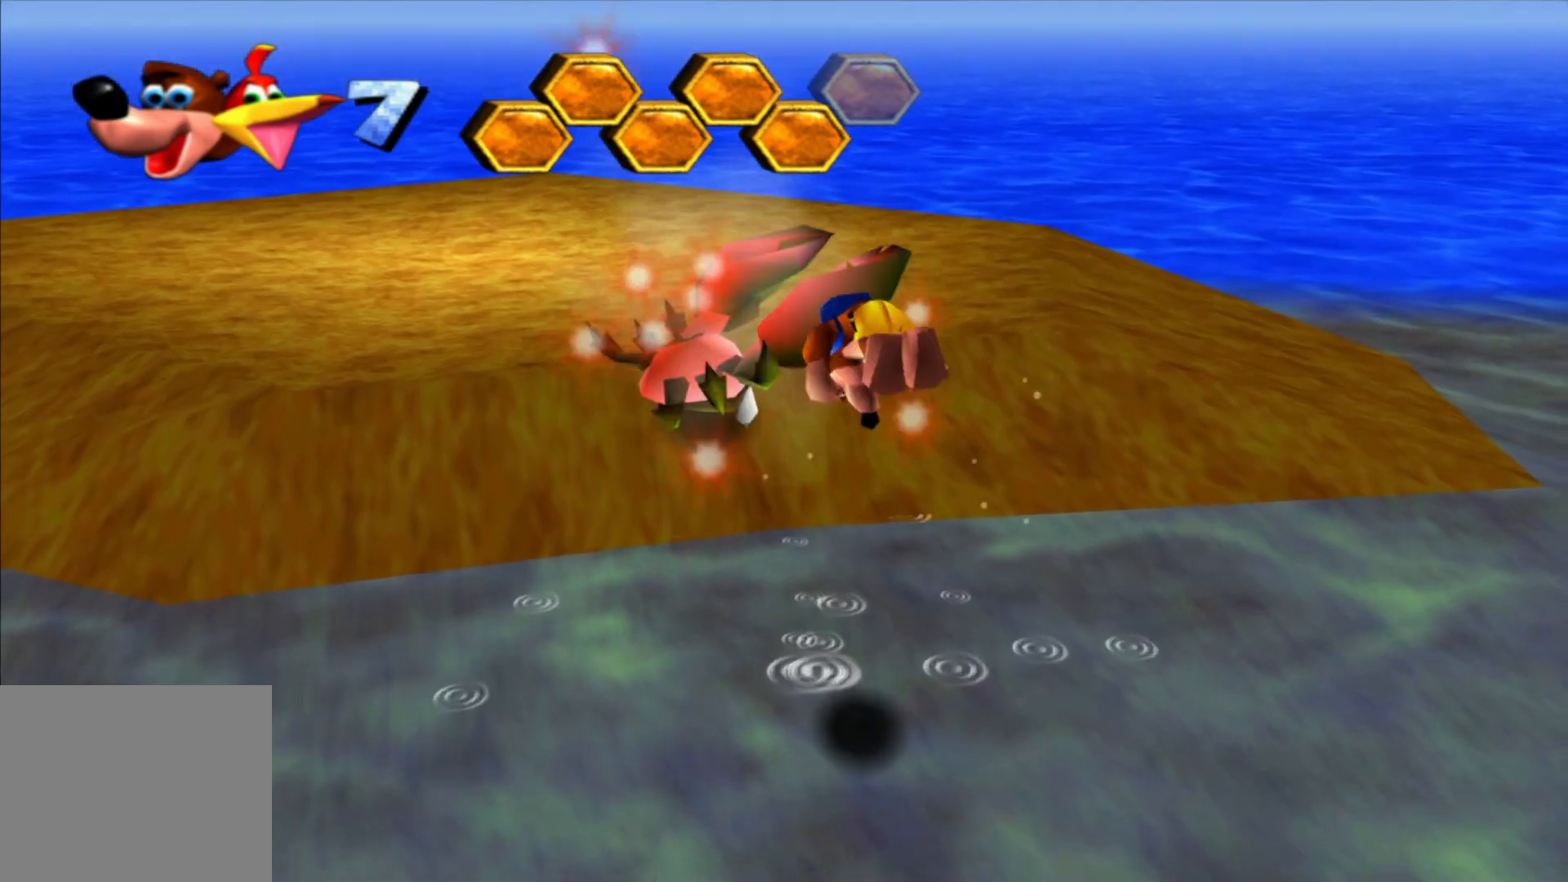
{"buttons": ["A"], "left_stick": "up-left", "right_stick": "center", "events": [[150, "left_stick", "up-left"], [450, "A", "down"]]}
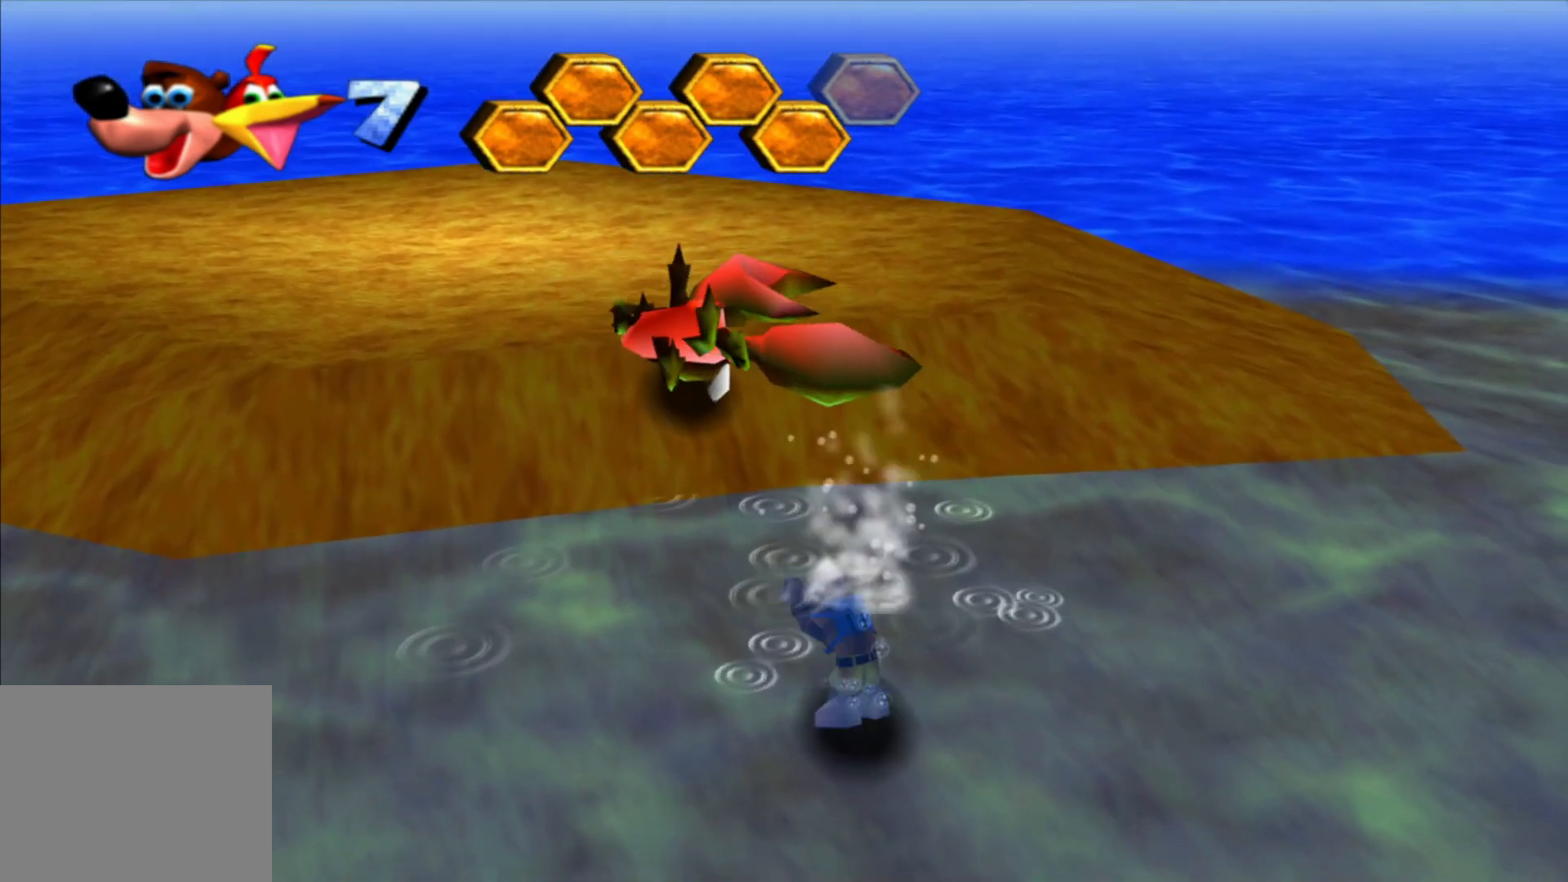
{"buttons": [], "left_stick": "up-left", "right_stick": "center", "events": [[100, "A", "up"]]}
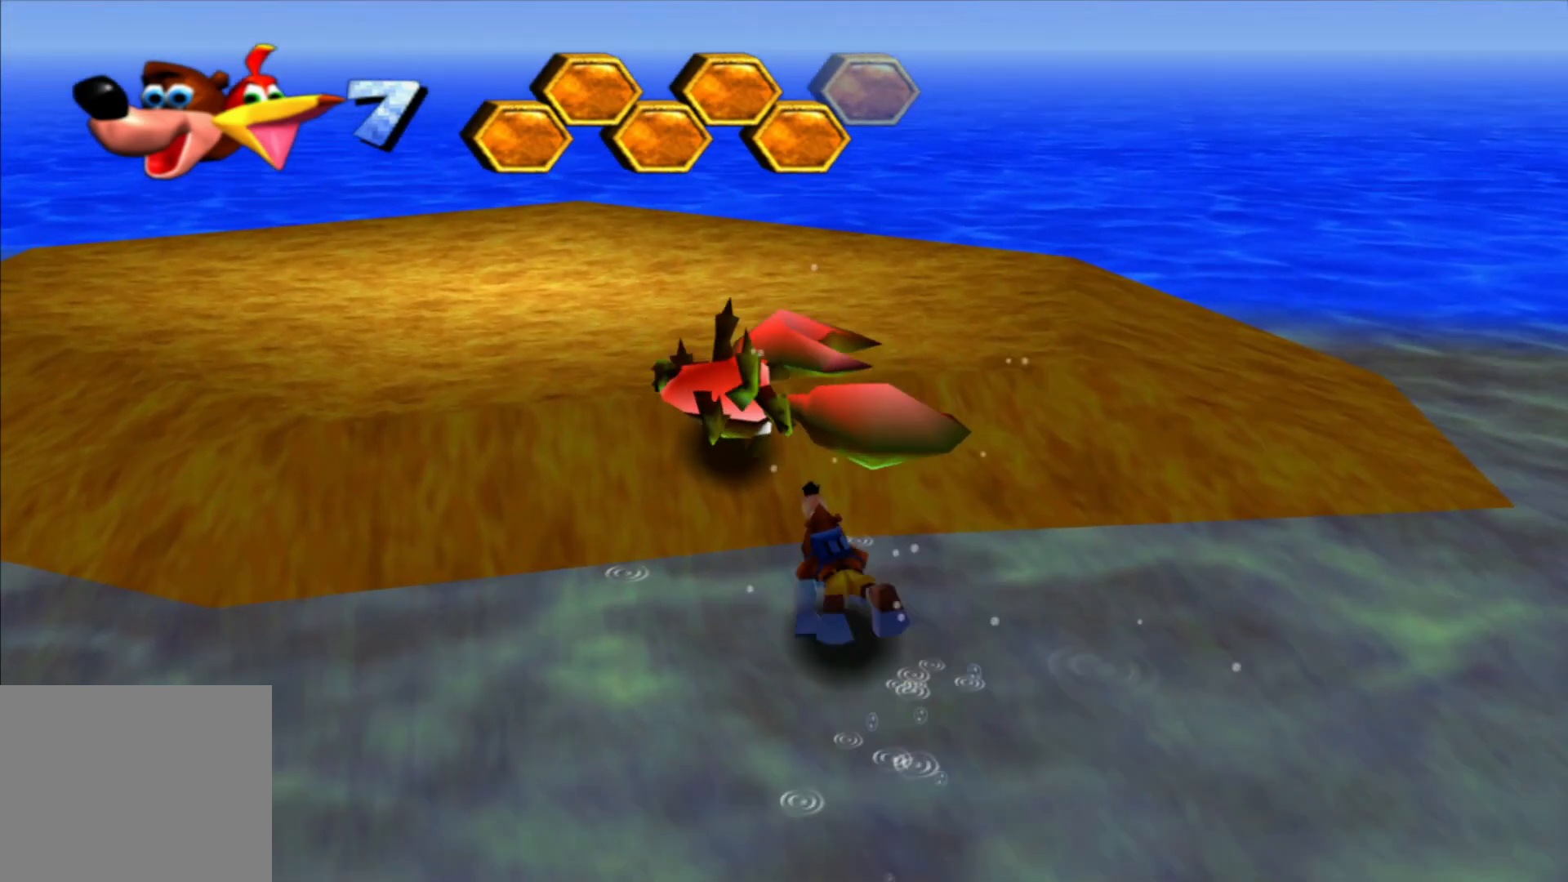
{"buttons": [], "left_stick": "center", "right_stick": "center", "events": [[300, "left_stick", "center"]]}
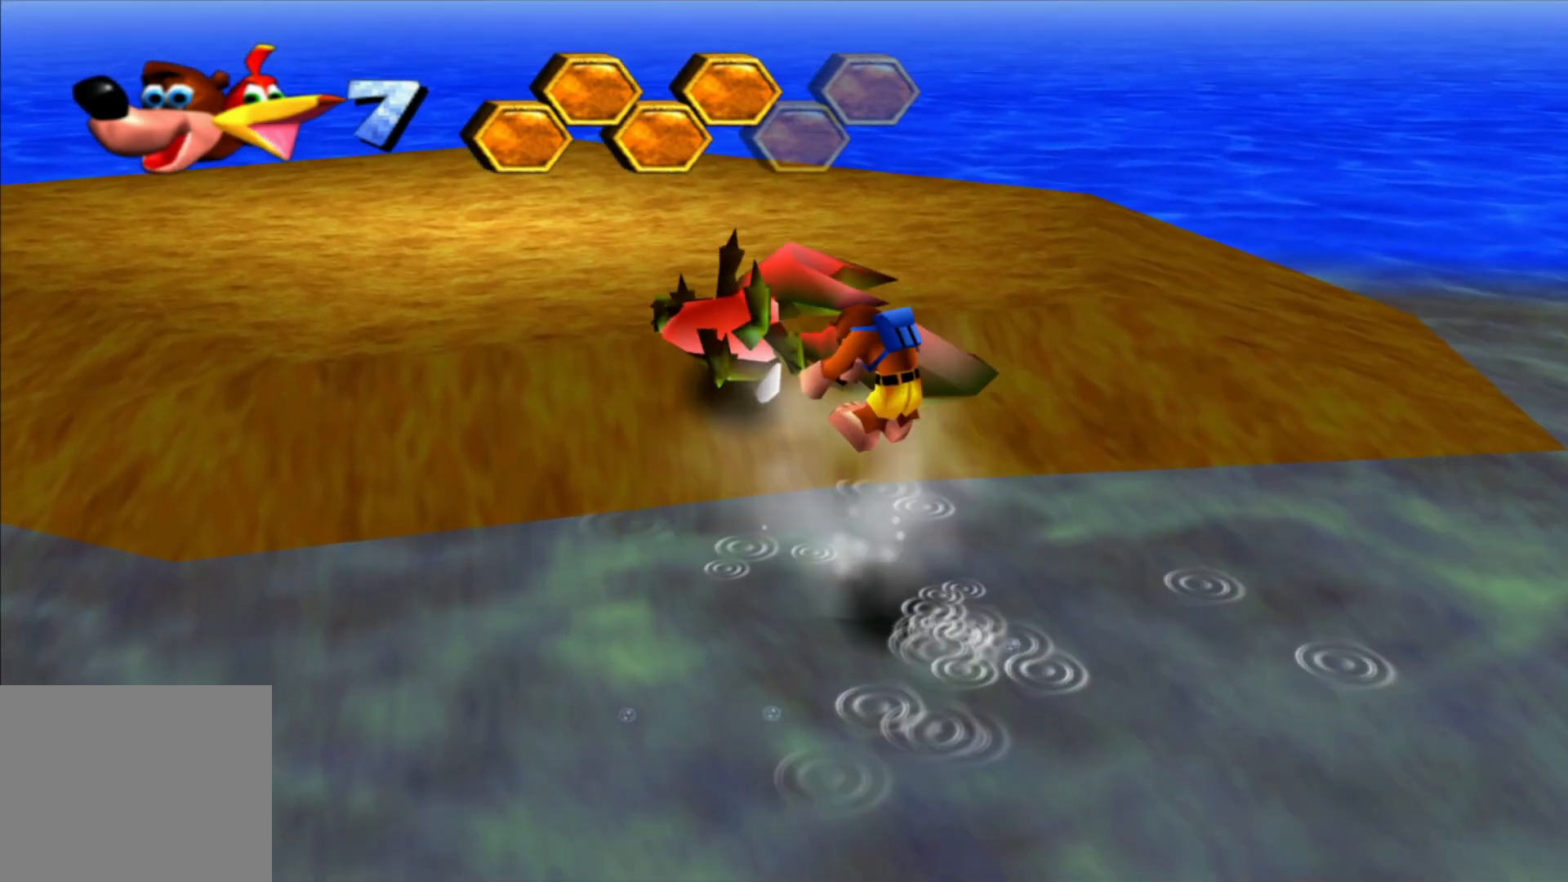
{"buttons": [], "left_stick": "left", "right_stick": "center", "events": [[83, "left_stick", "up-left"], [183, "left_stick", "left"]]}
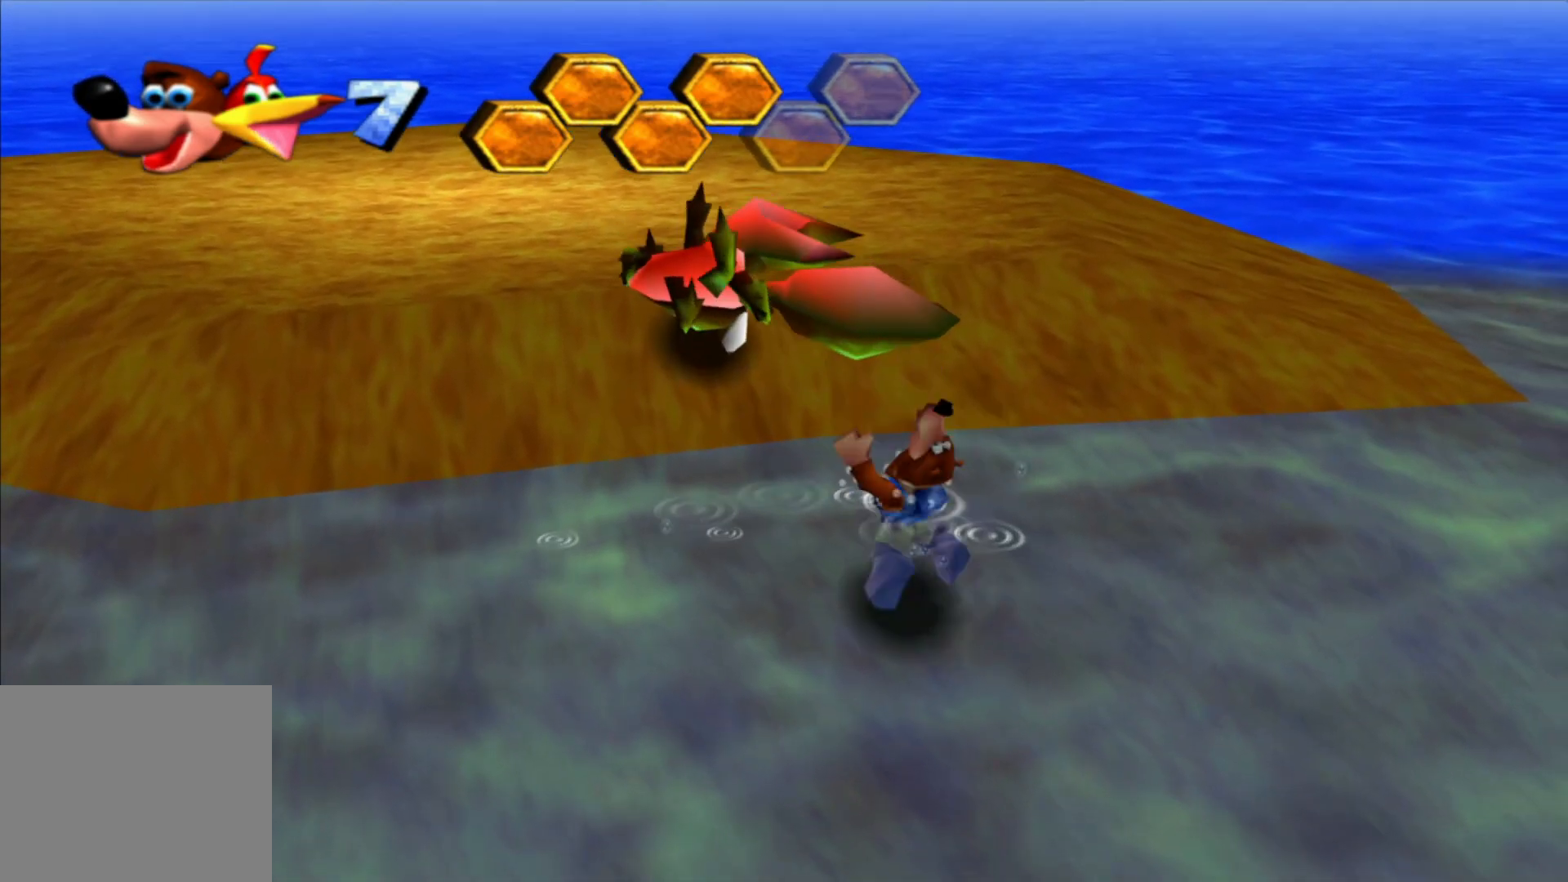
{"buttons": [], "left_stick": "left", "right_stick": "center", "events": [[183, "A", "down"], [383, "A", "up"]]}
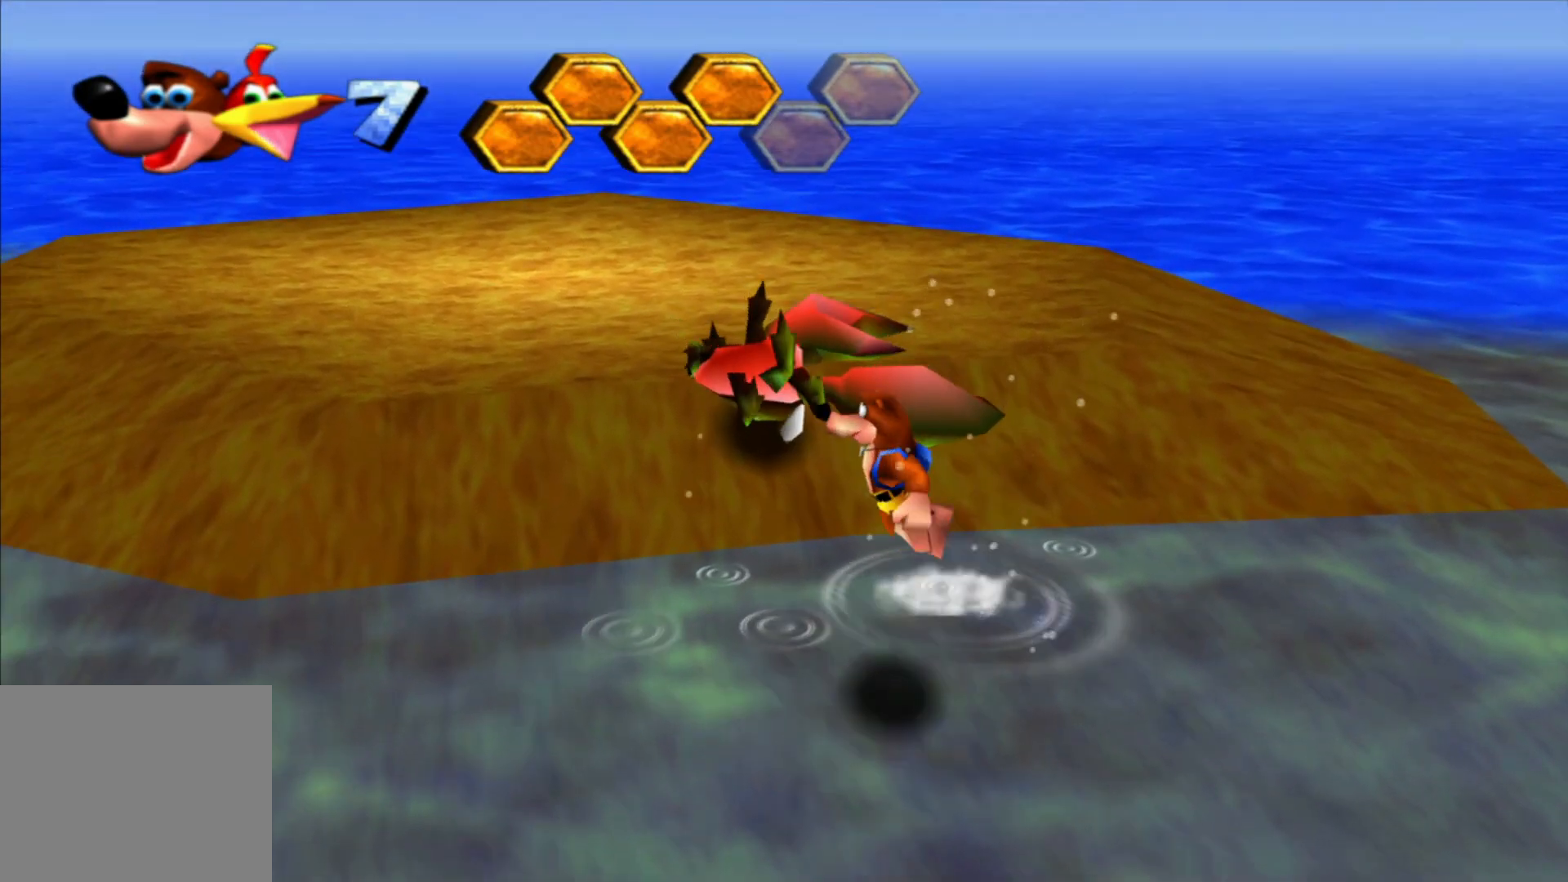
{"buttons": [], "left_stick": "up-left", "right_stick": "center", "events": [[133, "left_stick", "up-left"]]}
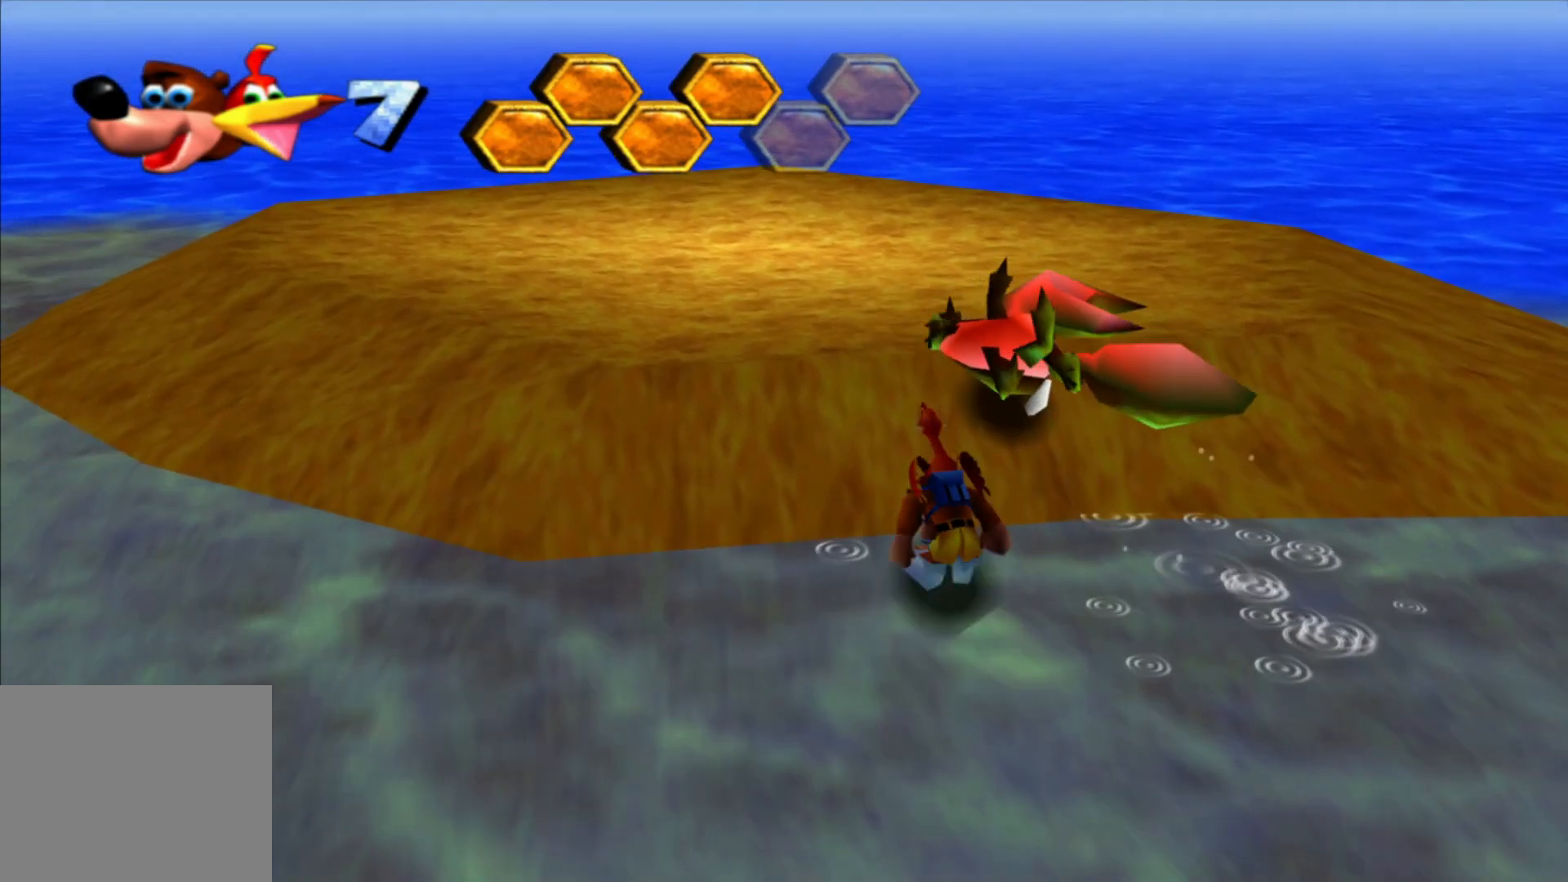
{"buttons": ["A"], "left_stick": "right", "right_stick": "center", "events": [[400, "A", "down"], [400, "left_stick", "up-right"], [483, "left_stick", "right"]]}
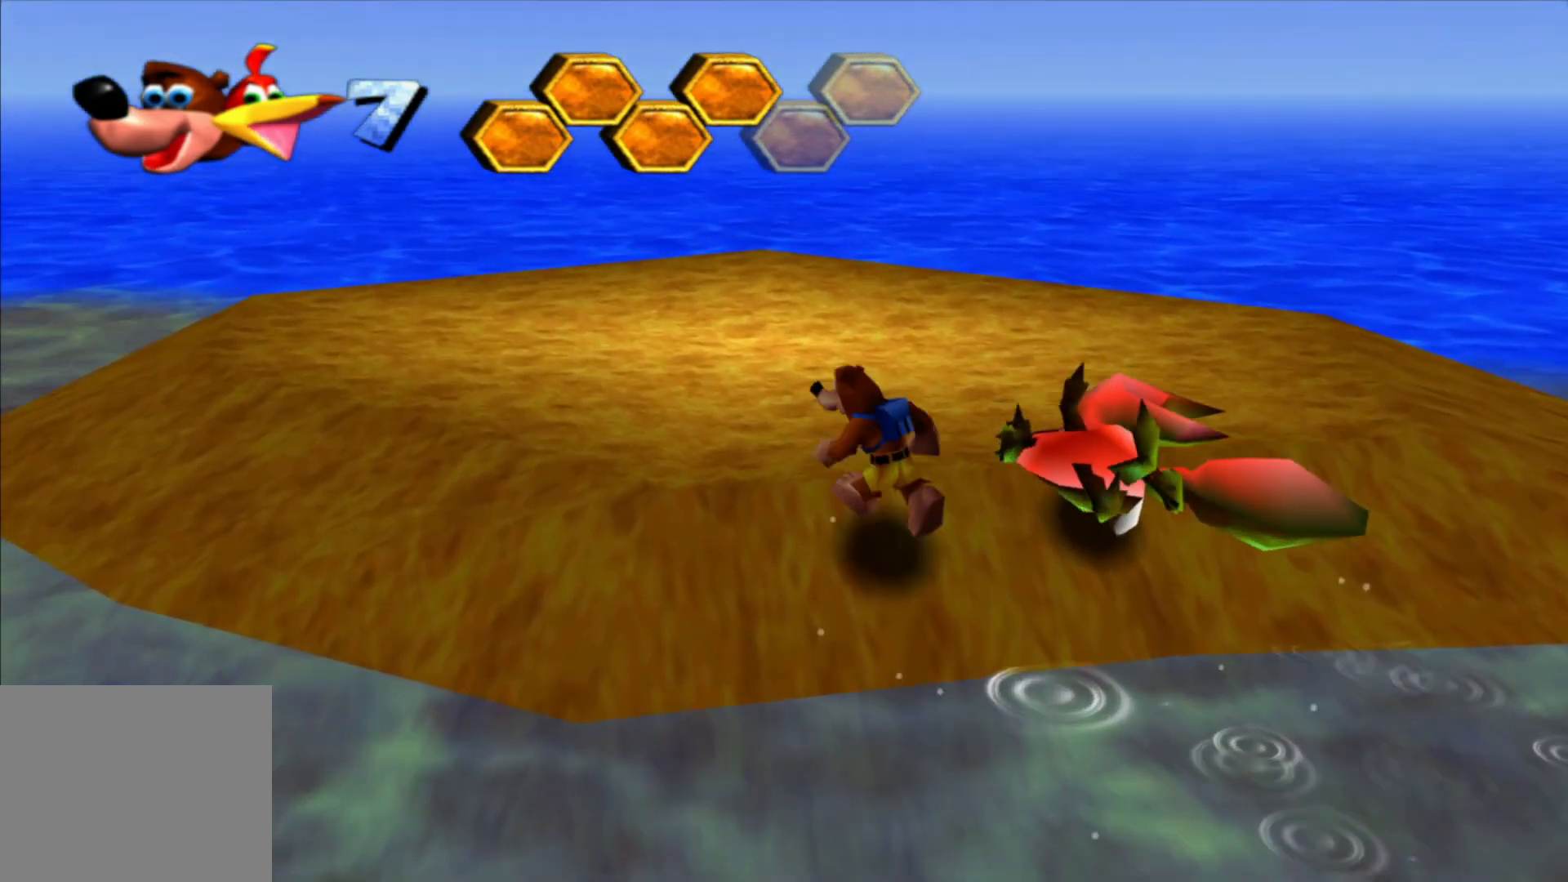
{"buttons": [], "left_stick": "right", "right_stick": "center", "events": [[250, "A", "up"]]}
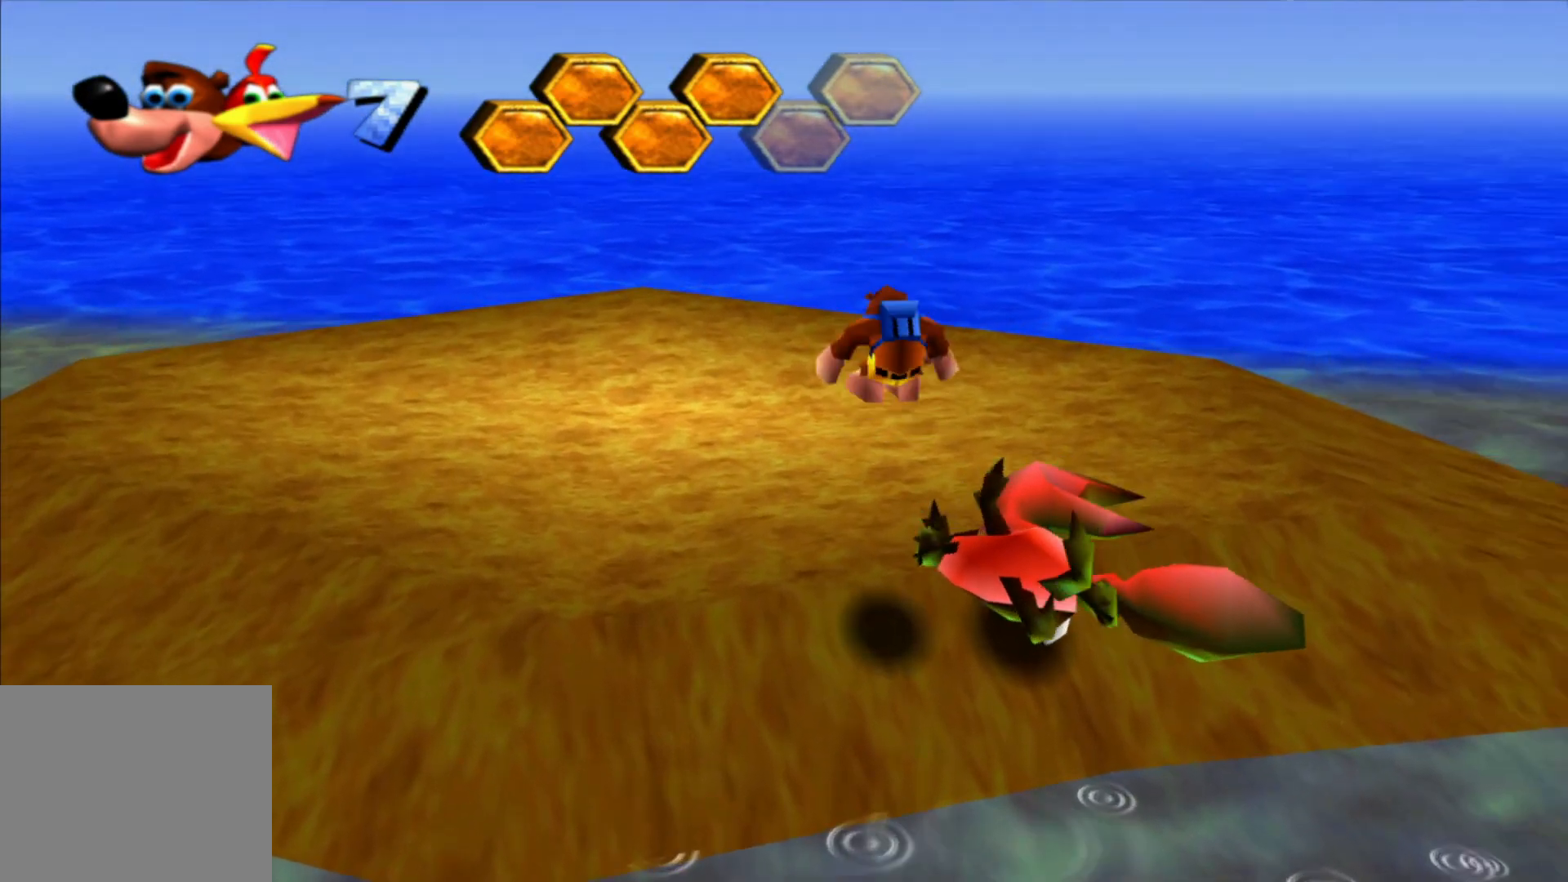
{"buttons": [], "left_stick": "right", "right_stick": "center", "events": []}
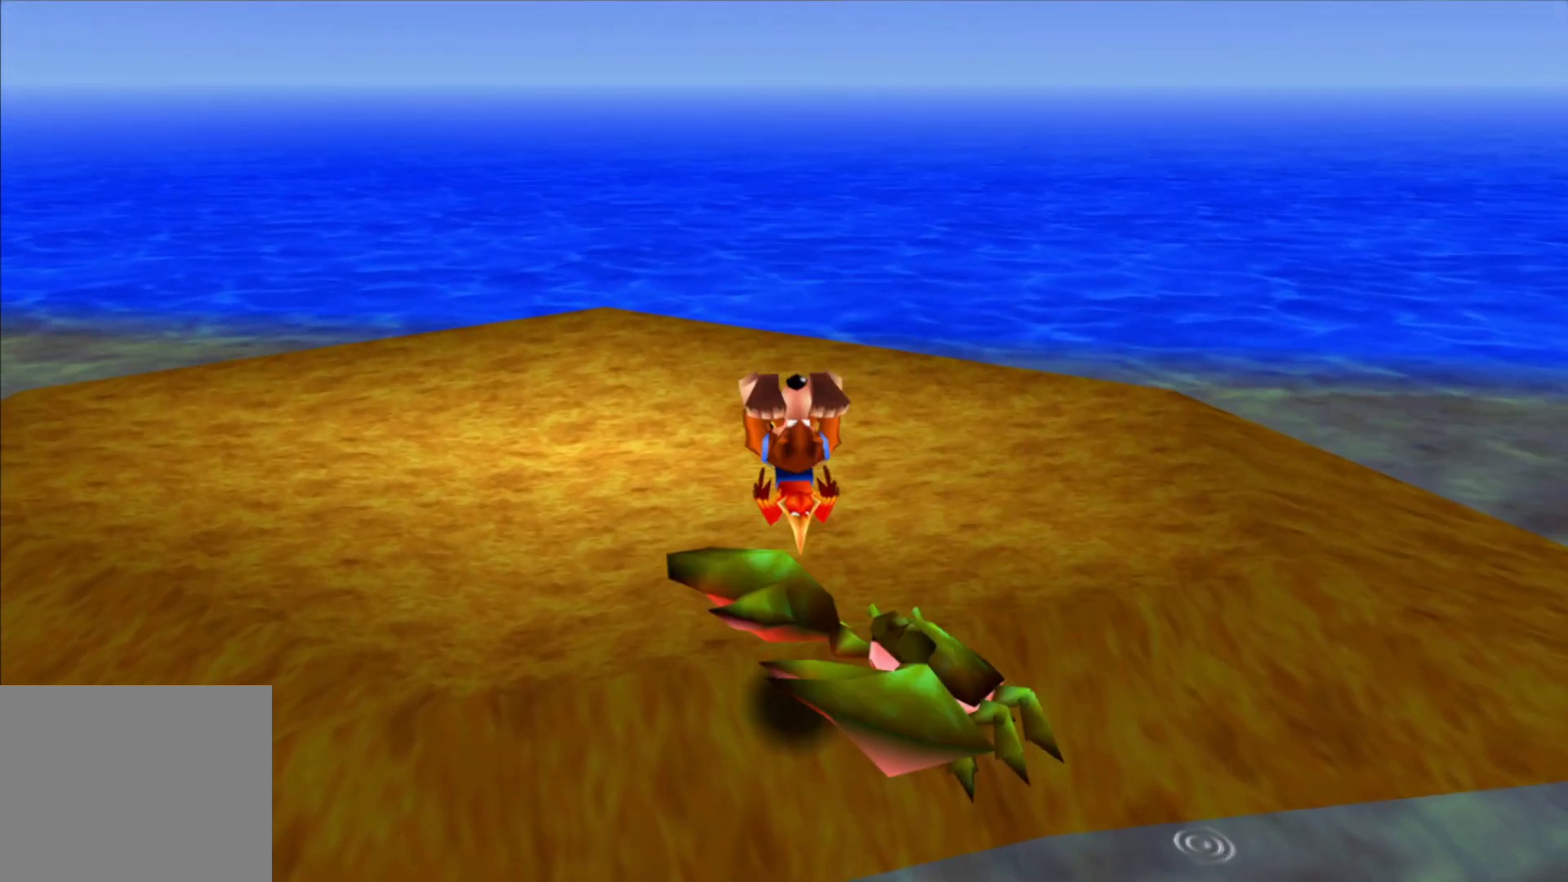
{"buttons": [], "left_stick": "center", "right_stick": "center", "events": [[200, "left_stick", "center"]]}